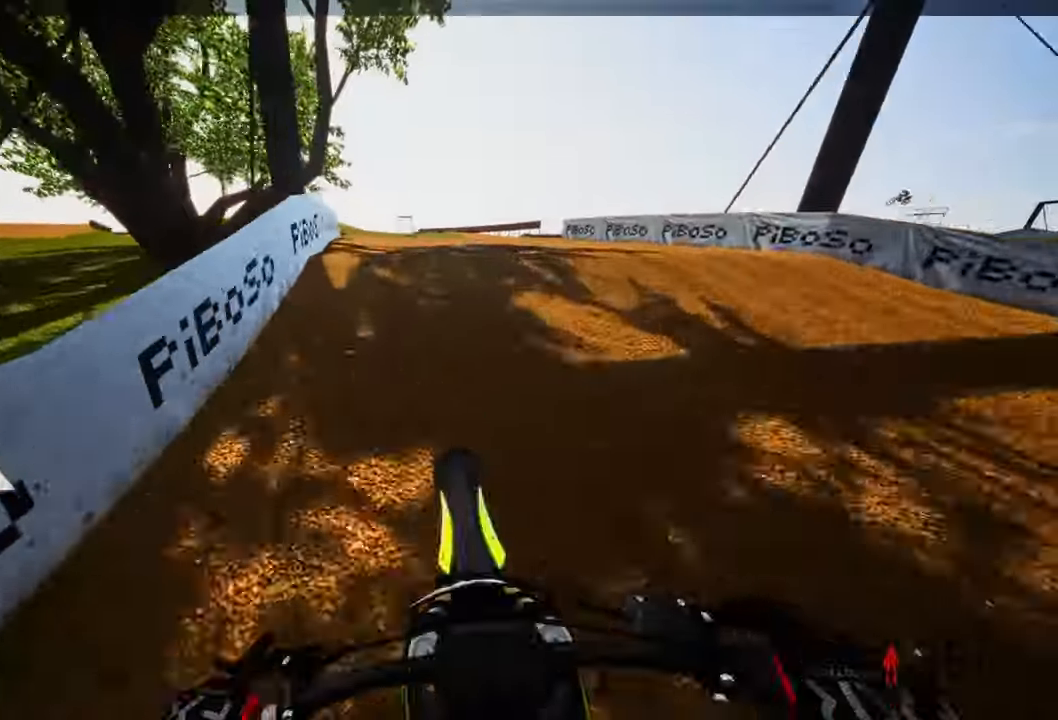
Gameplay with a controller (PlayStation layout); each line is a JSON object with the inputs held at the frame after it (dt_ms = milliseconds from this image to that frame). "events" lists button and stick changes between this image and that frame as [ms after this image, input, new state], when the widget could be followed in between. Not read: other_buttons.
{"dt_ms": 1000, "buttons": ["R2"], "left_stick": "up", "right_stick": "up"}
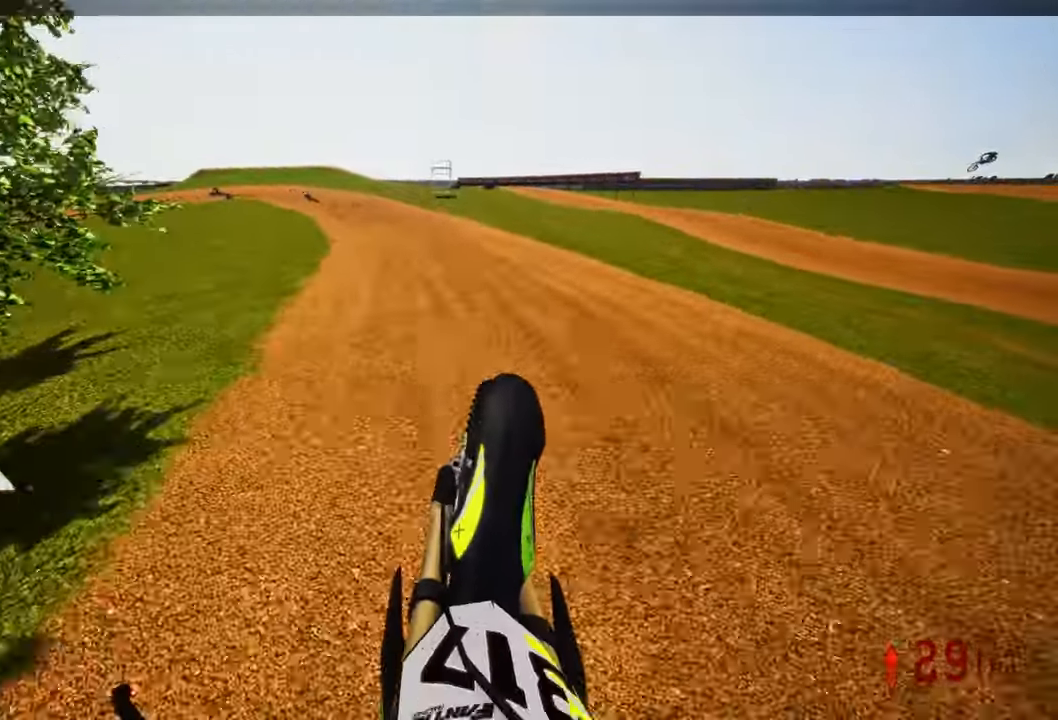
{"dt_ms": 500, "buttons": ["R2"], "left_stick": "center", "right_stick": "center", "events": [[216, "left_stick", "center"], [233, "right_stick", "down-left"], [383, "right_stick", "center"]]}
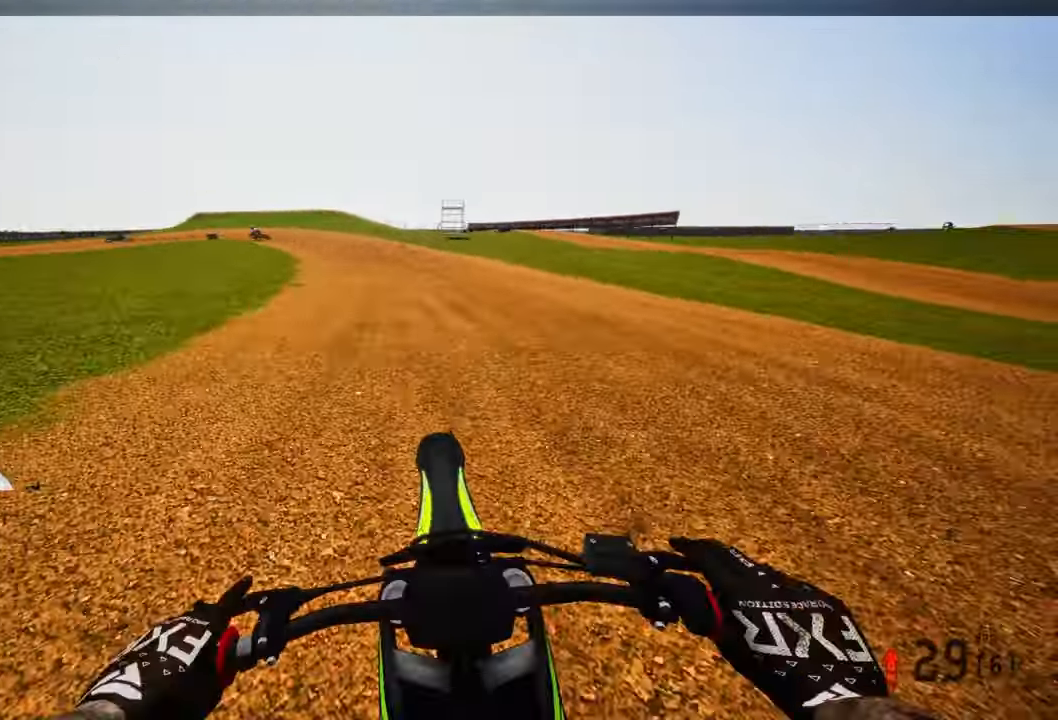
{"dt_ms": 500, "buttons": ["R2"], "left_stick": "up-left", "right_stick": "center", "events": [[166, "left_stick", "up-left"]]}
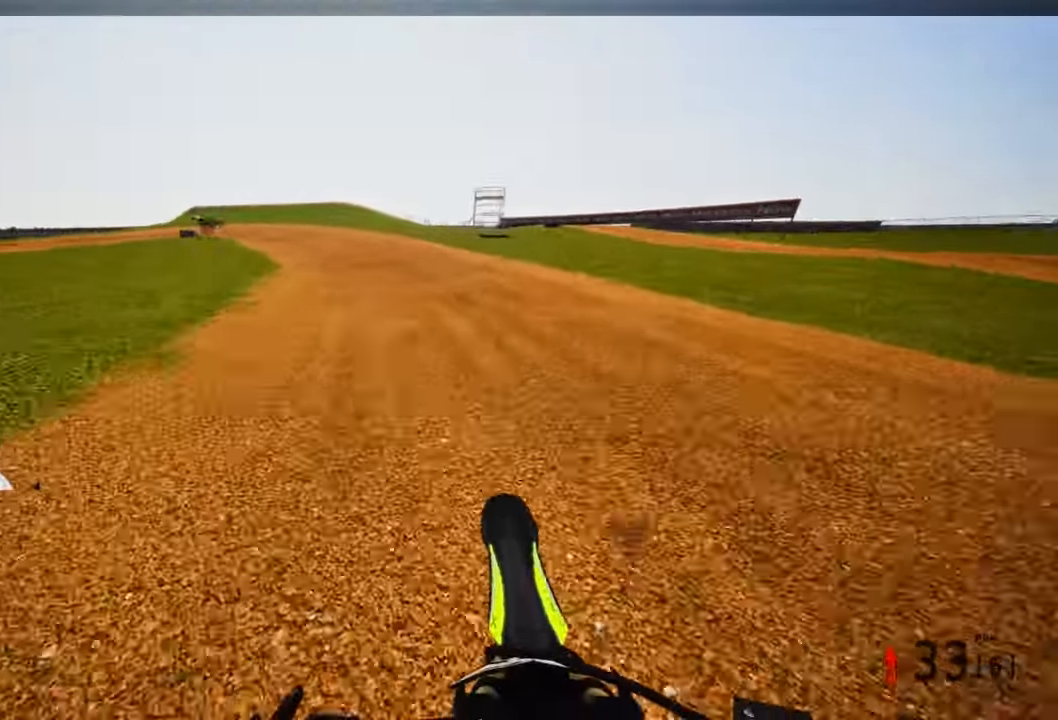
{"dt_ms": 500, "buttons": ["R2"], "left_stick": "up-left", "right_stick": "center", "events": [[66, "R3", "down"], [166, "R3", "up"]]}
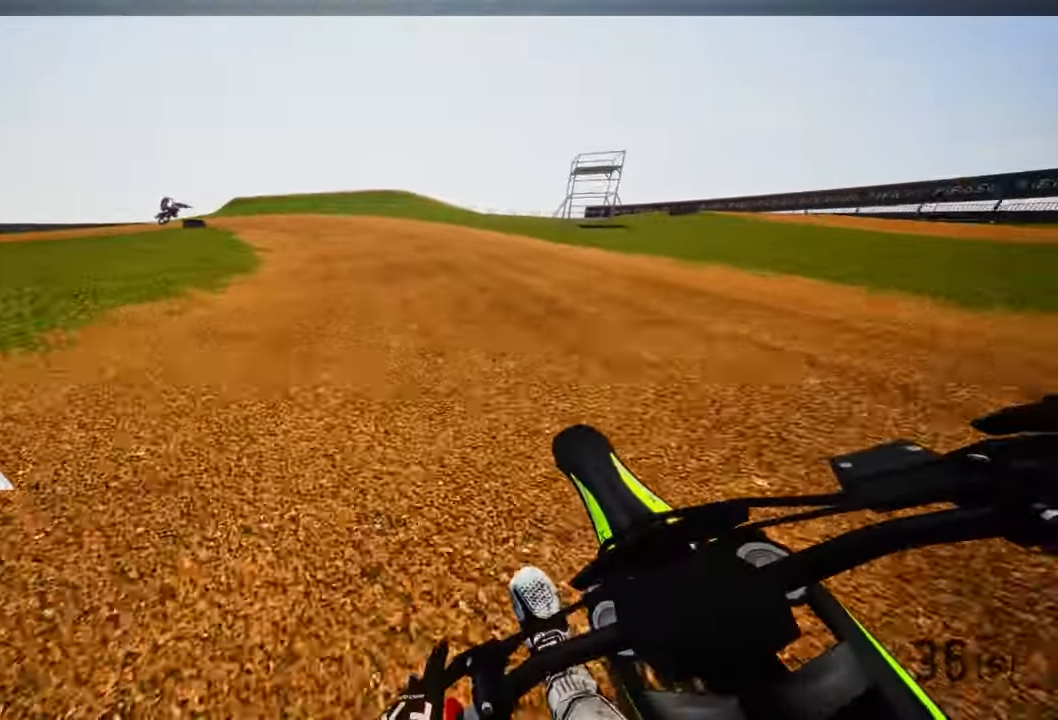
{"dt_ms": 500, "buttons": ["R2"], "left_stick": "up-left", "right_stick": "center", "events": []}
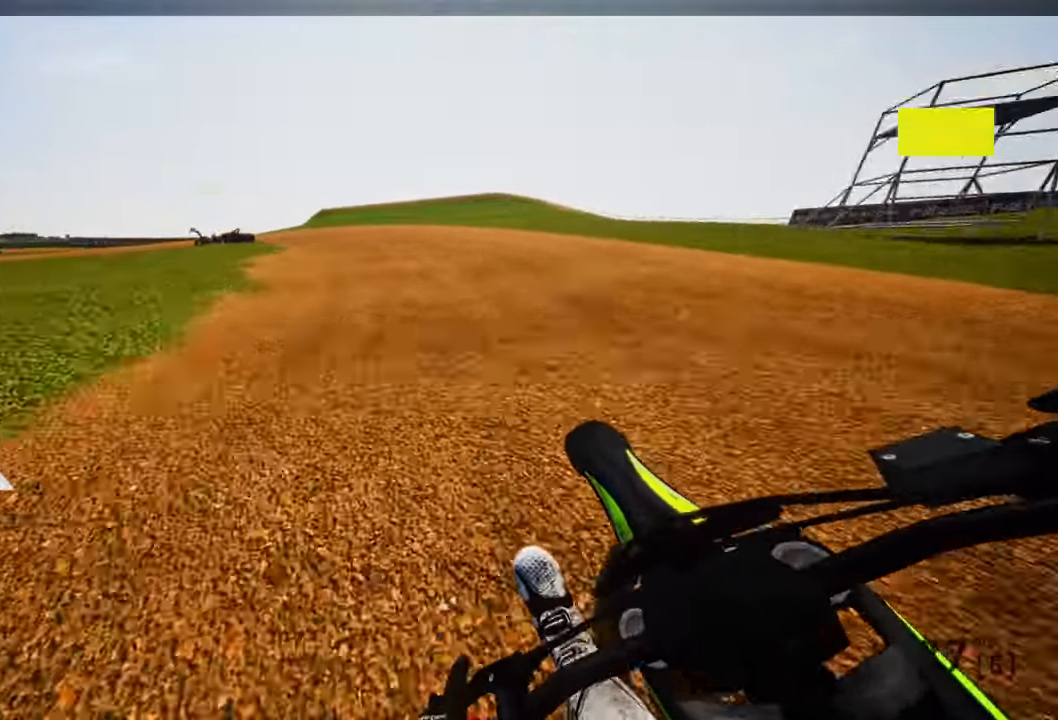
{"dt_ms": 500, "buttons": ["R2"], "left_stick": "up-left", "right_stick": "center", "events": []}
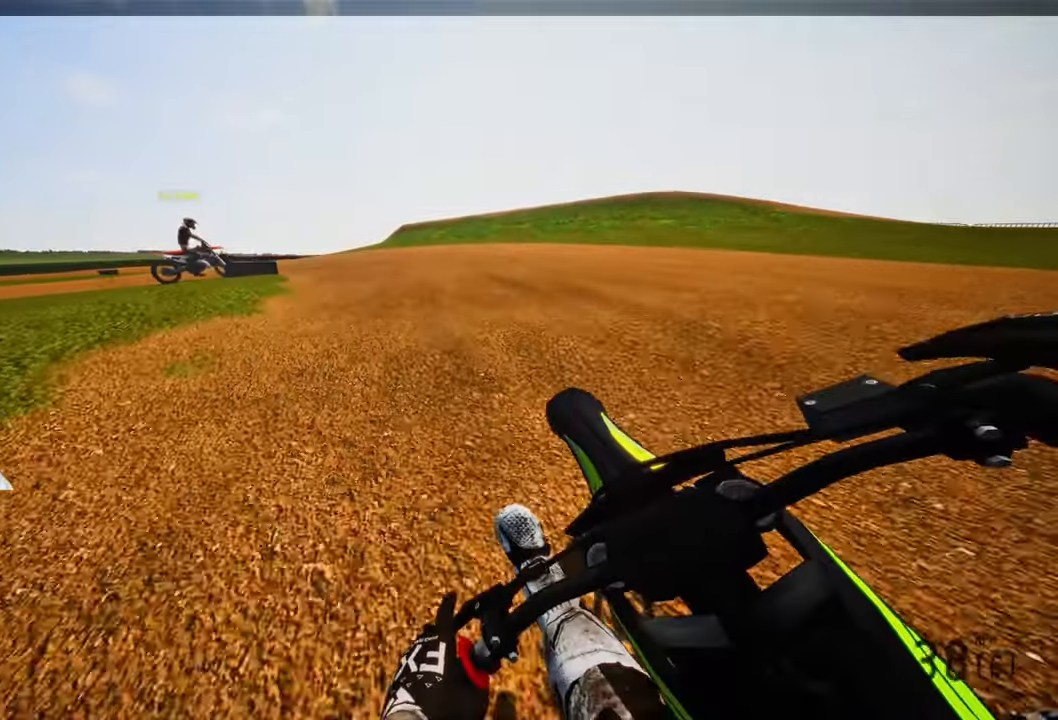
{"dt_ms": 500, "buttons": [], "left_stick": "up-left", "right_stick": "center", "events": [[17, "R2", "up"]]}
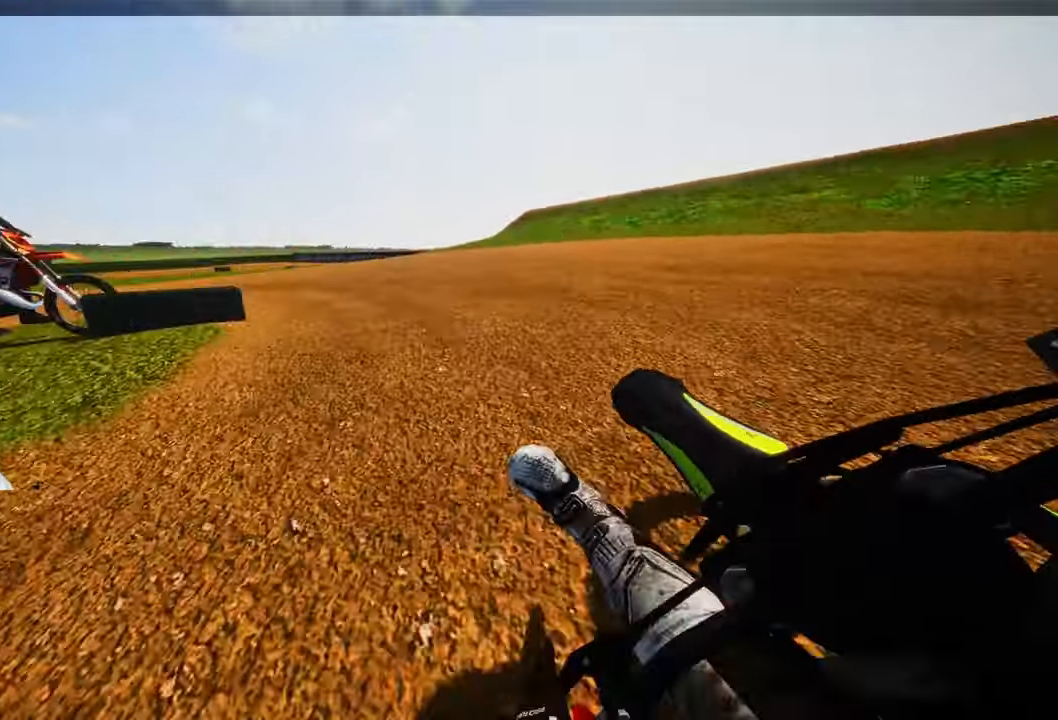
{"dt_ms": 500, "buttons": ["R2"], "left_stick": "up-left", "right_stick": "up-right", "events": [[350, "R2", "down"], [467, "right_stick", "up-right"]]}
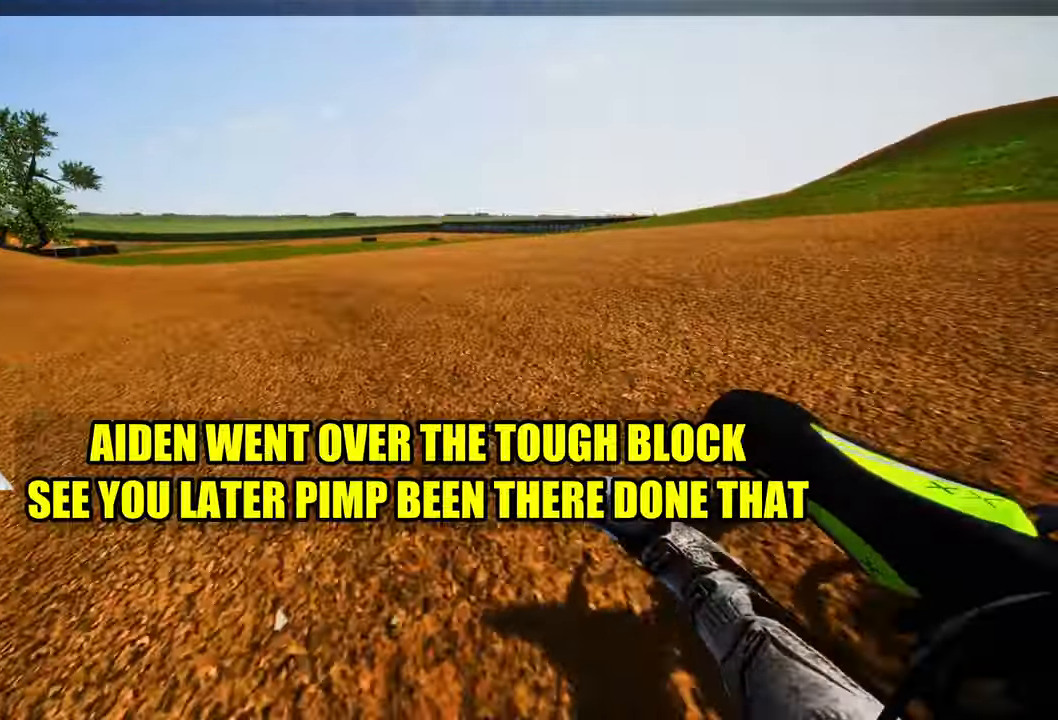
{"dt_ms": 500, "buttons": ["R2"], "left_stick": "up-left", "right_stick": "up-right", "events": []}
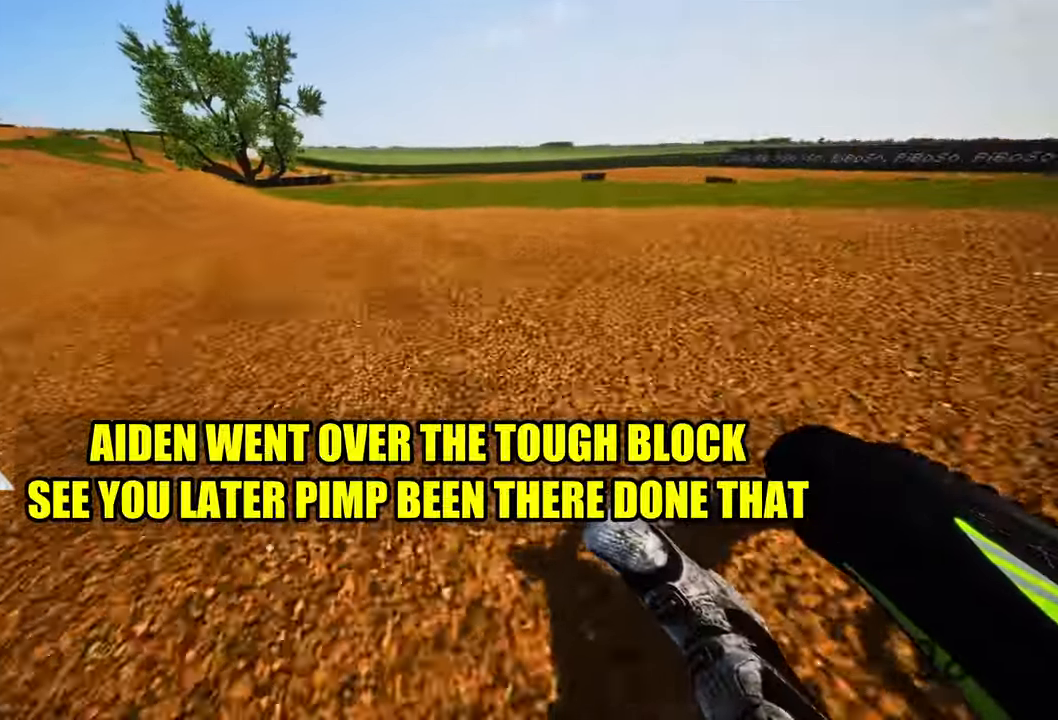
{"dt_ms": 500, "buttons": ["R2"], "left_stick": "up", "right_stick": "center", "events": [[450, "right_stick", "center"], [467, "left_stick", "up"]]}
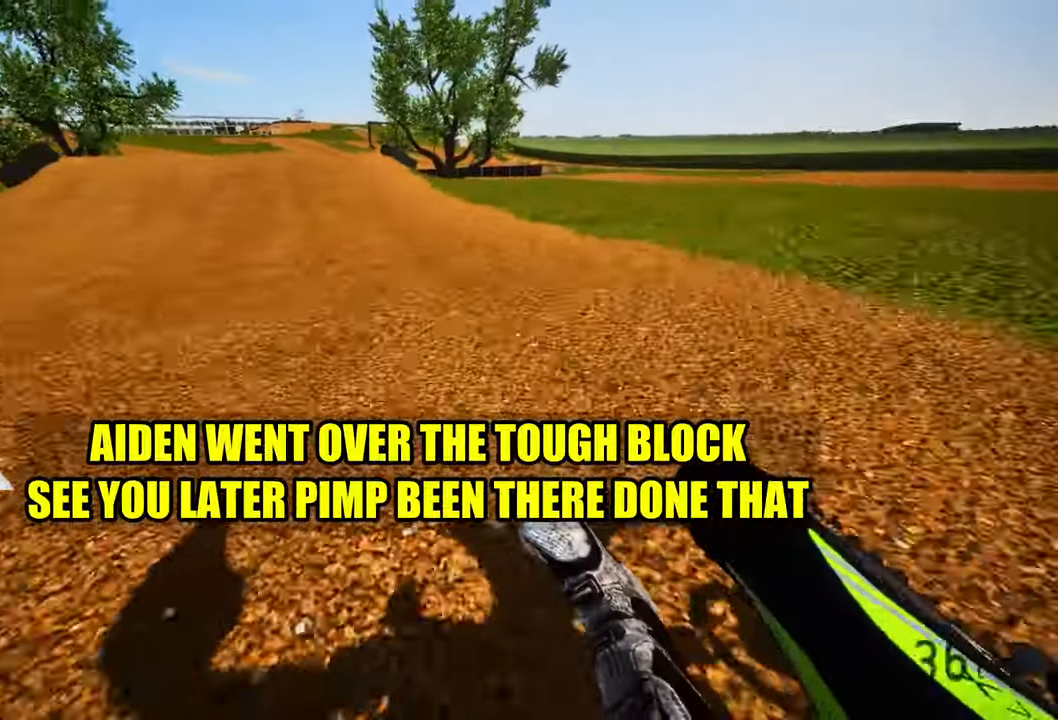
{"dt_ms": 500, "buttons": ["R2"], "left_stick": "up", "right_stick": "center", "events": [[17, "R3", "down"], [117, "R3", "up"]]}
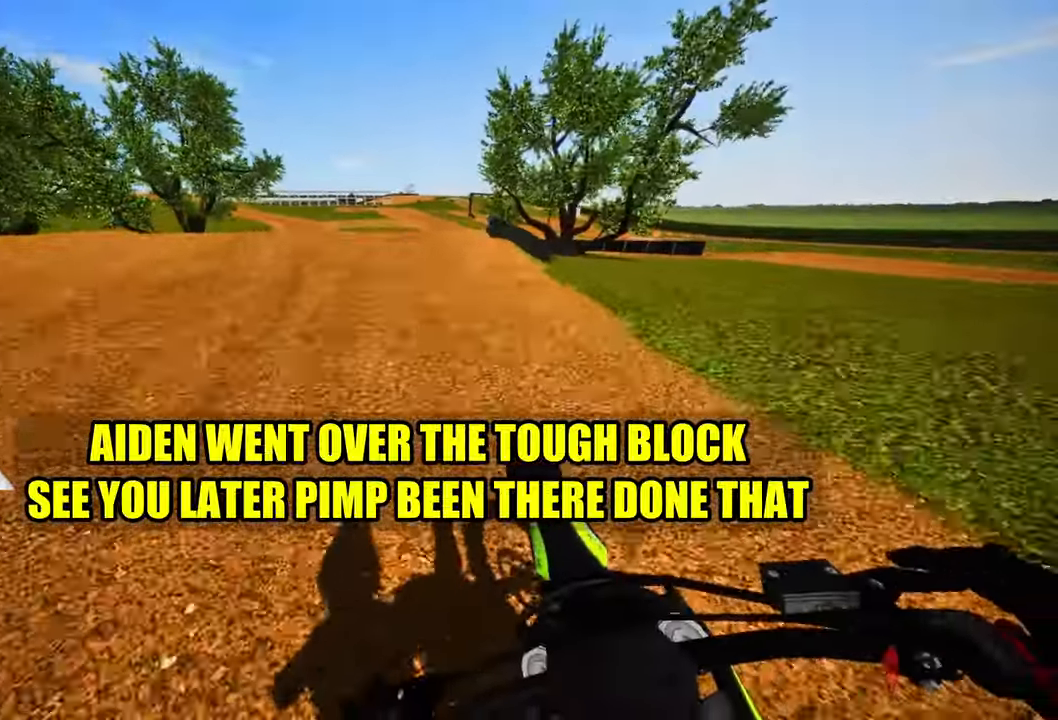
{"dt_ms": 500, "buttons": ["R2"], "left_stick": "up", "right_stick": "up", "events": [[233, "right_stick", "up"], [367, "R3", "down"], [500, "R3", "up"]]}
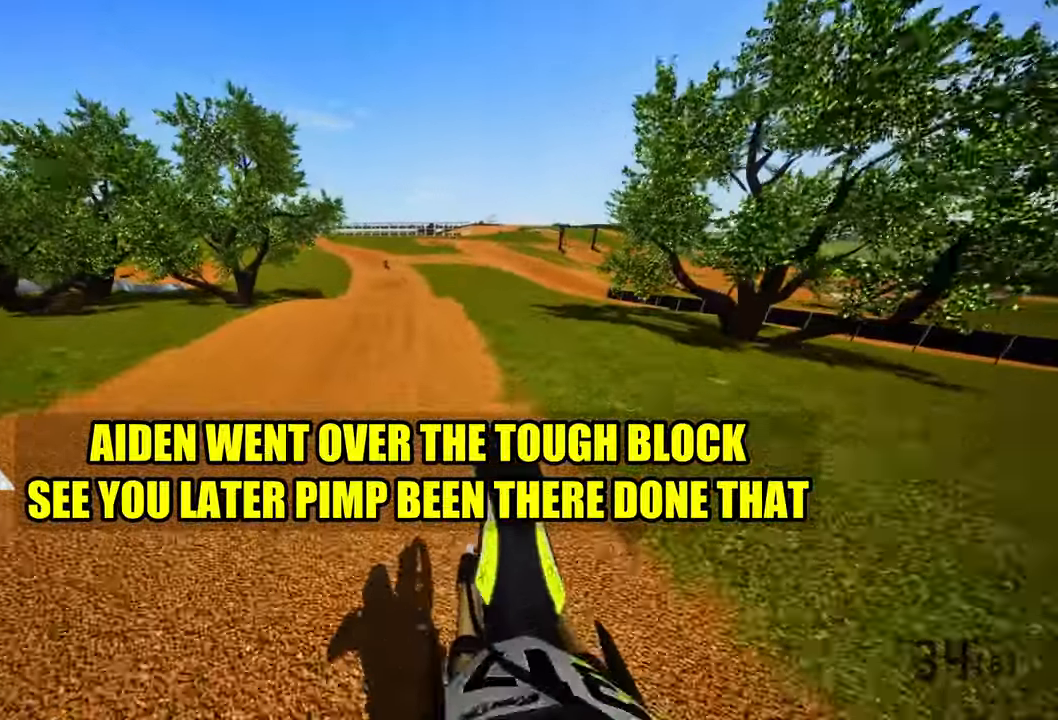
{"dt_ms": 500, "buttons": ["R2", "R3"], "left_stick": "up", "right_stick": "center", "events": [[333, "right_stick", "center"], [417, "R3", "down"]]}
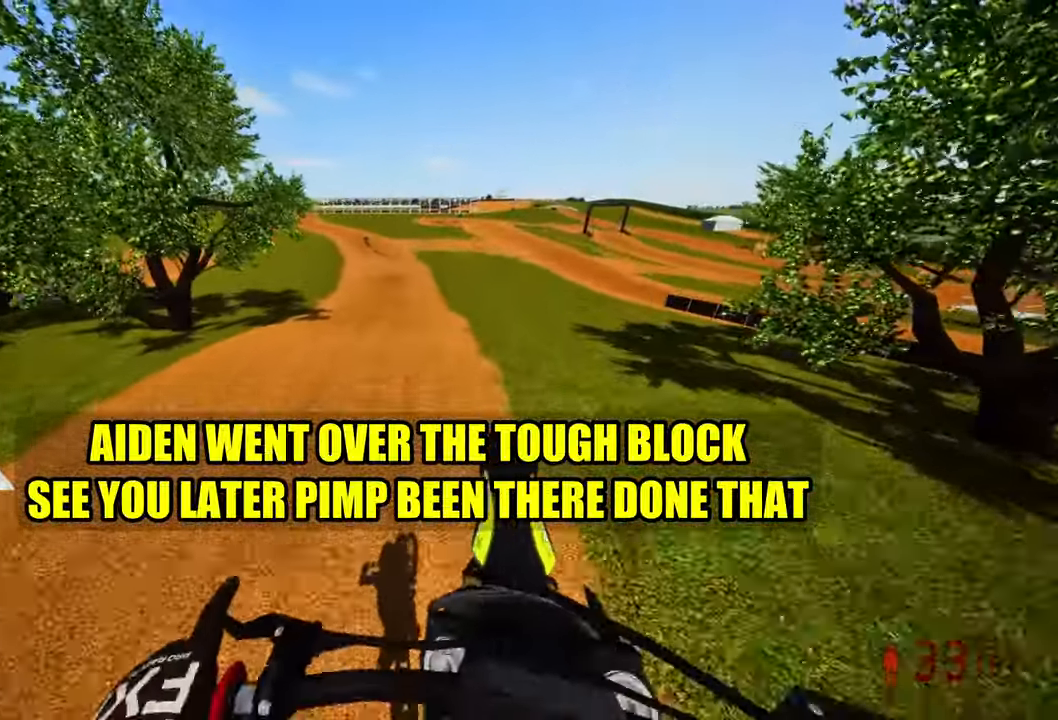
{"dt_ms": 500, "buttons": ["R2"], "left_stick": "up", "right_stick": "down", "events": [[33, "R3", "up"], [33, "left_stick", "up-right"], [117, "right_stick", "up-right"], [383, "left_stick", "up"], [467, "right_stick", "down"]]}
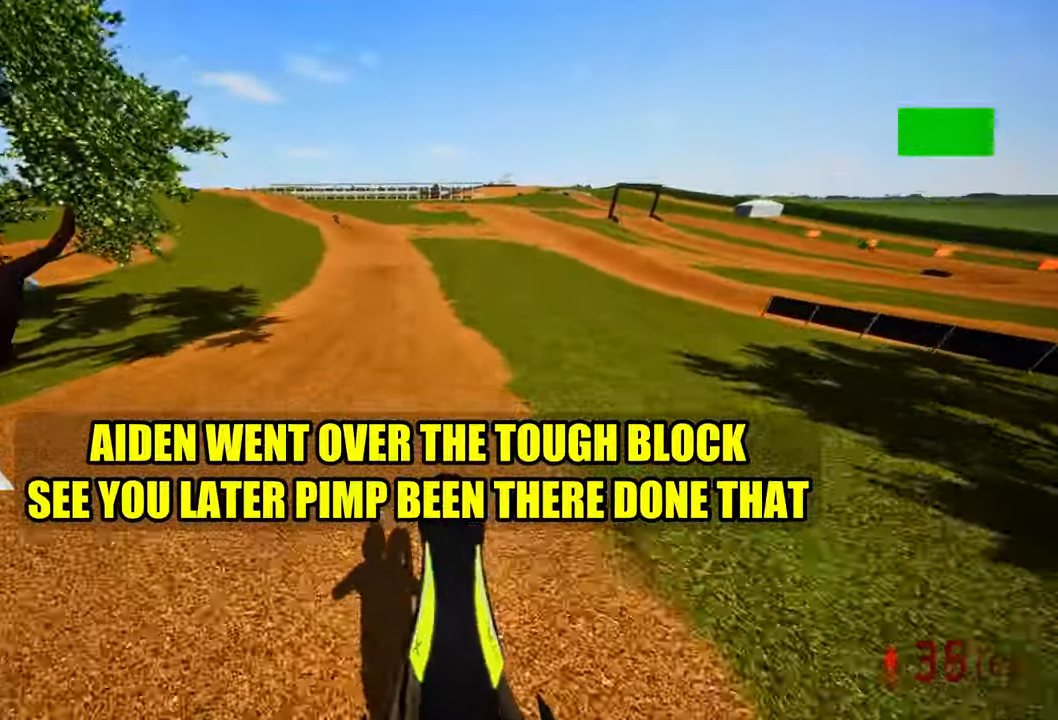
{"dt_ms": 500, "buttons": ["R2"], "left_stick": "up", "right_stick": "down", "events": [[150, "R3", "down"], [267, "R3", "up"]]}
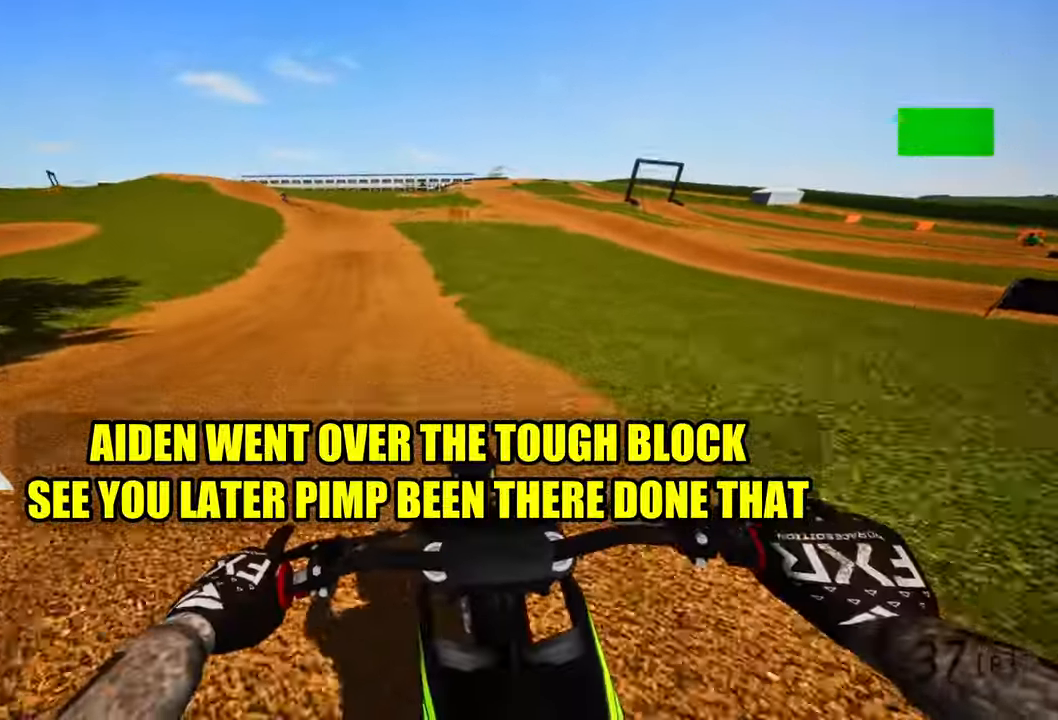
{"dt_ms": 500, "buttons": ["R2"], "left_stick": "up", "right_stick": "down", "events": []}
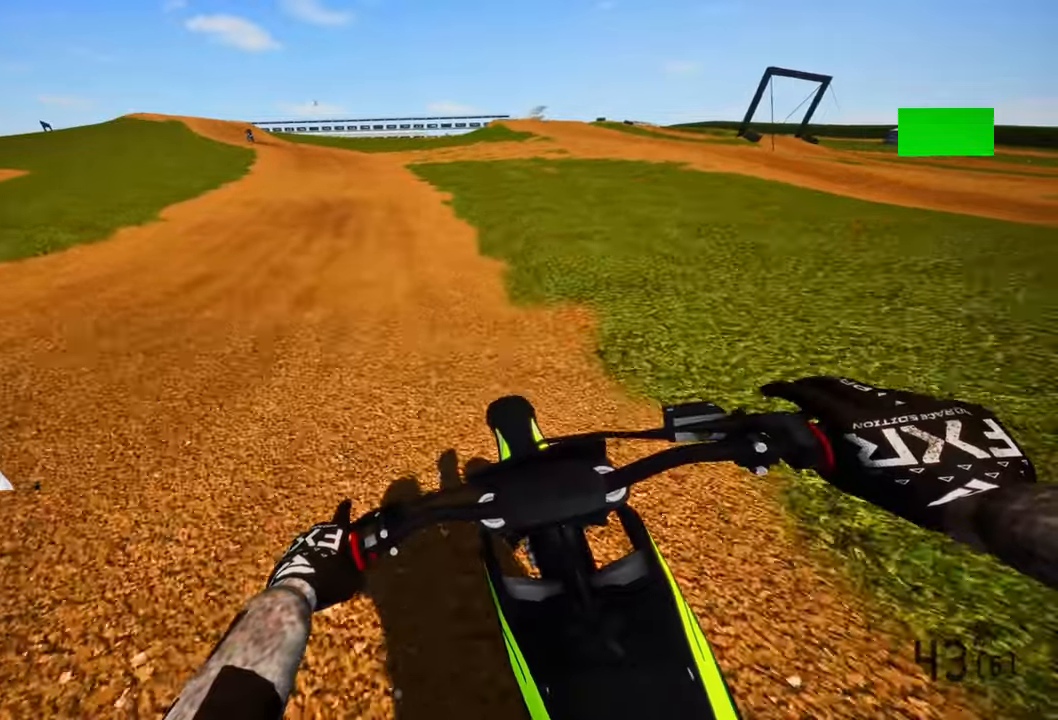
{"dt_ms": 500, "buttons": ["R2"], "left_stick": "up", "right_stick": "down", "events": []}
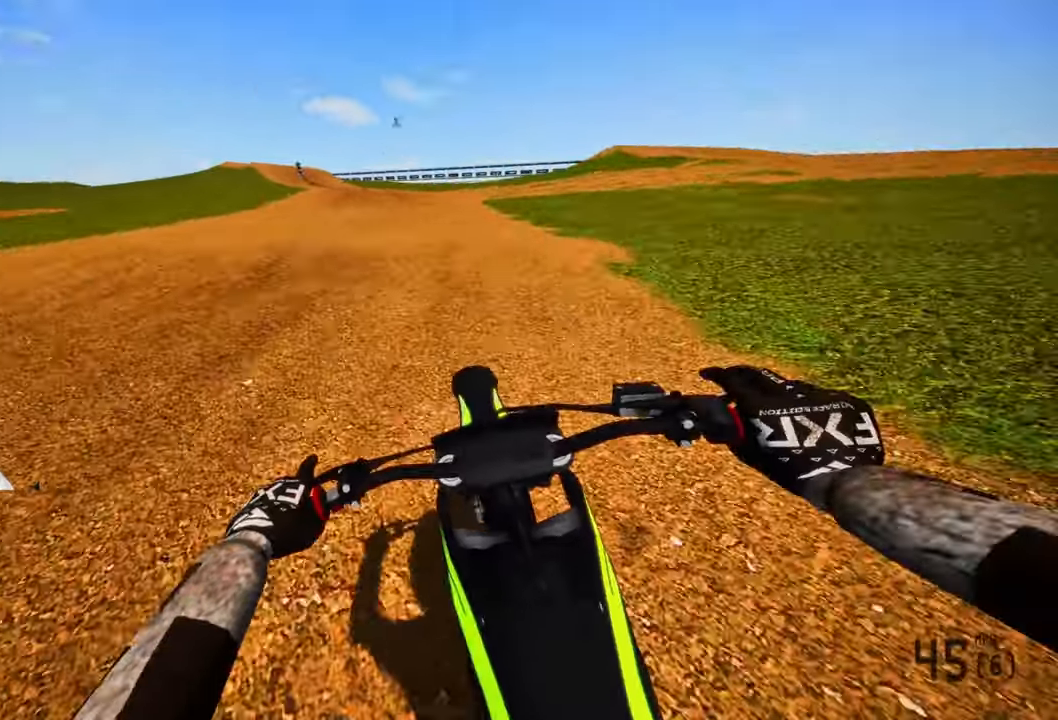
{"dt_ms": 500, "buttons": ["R2"], "left_stick": "up", "right_stick": "up", "events": [[184, "right_stick", "center"], [234, "right_stick", "up"]]}
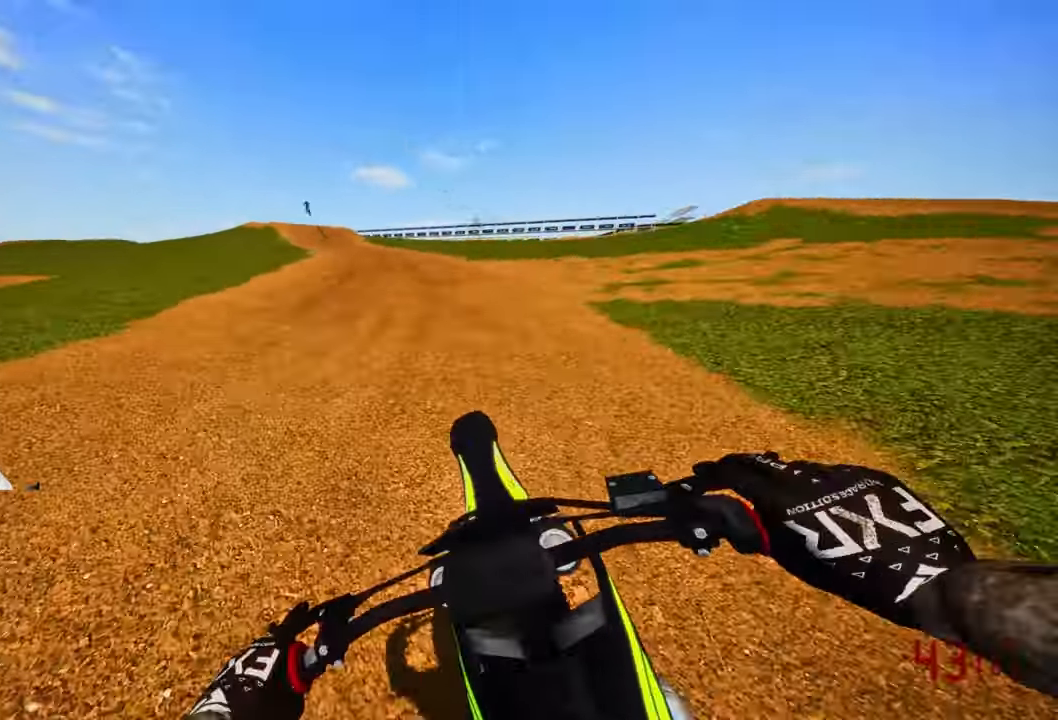
{"dt_ms": 500, "buttons": ["R2"], "left_stick": "up", "right_stick": "up", "events": []}
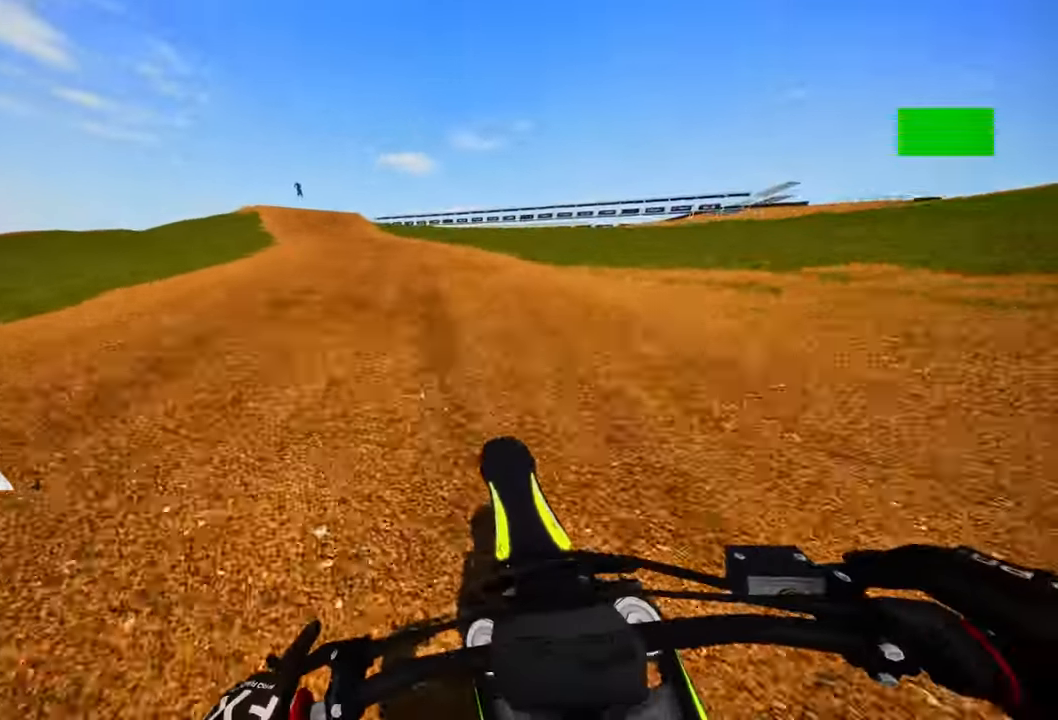
{"dt_ms": 500, "buttons": ["R2"], "left_stick": "up", "right_stick": "center", "events": [[117, "right_stick", "center"]]}
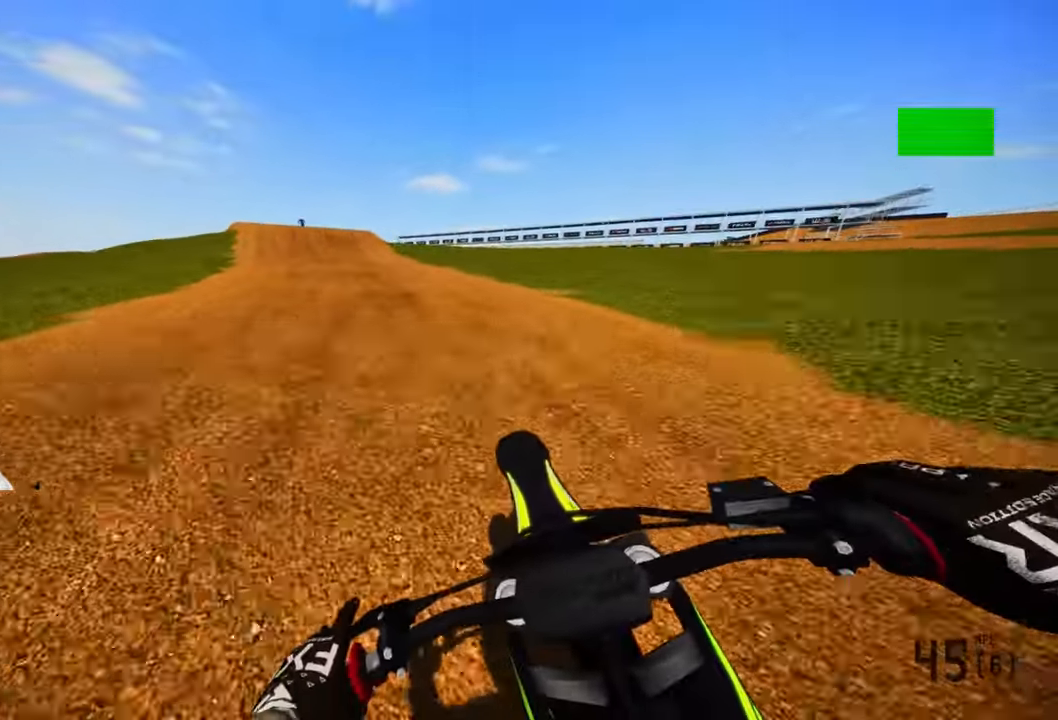
{"dt_ms": 500, "buttons": ["R2"], "left_stick": "up", "right_stick": "center", "events": []}
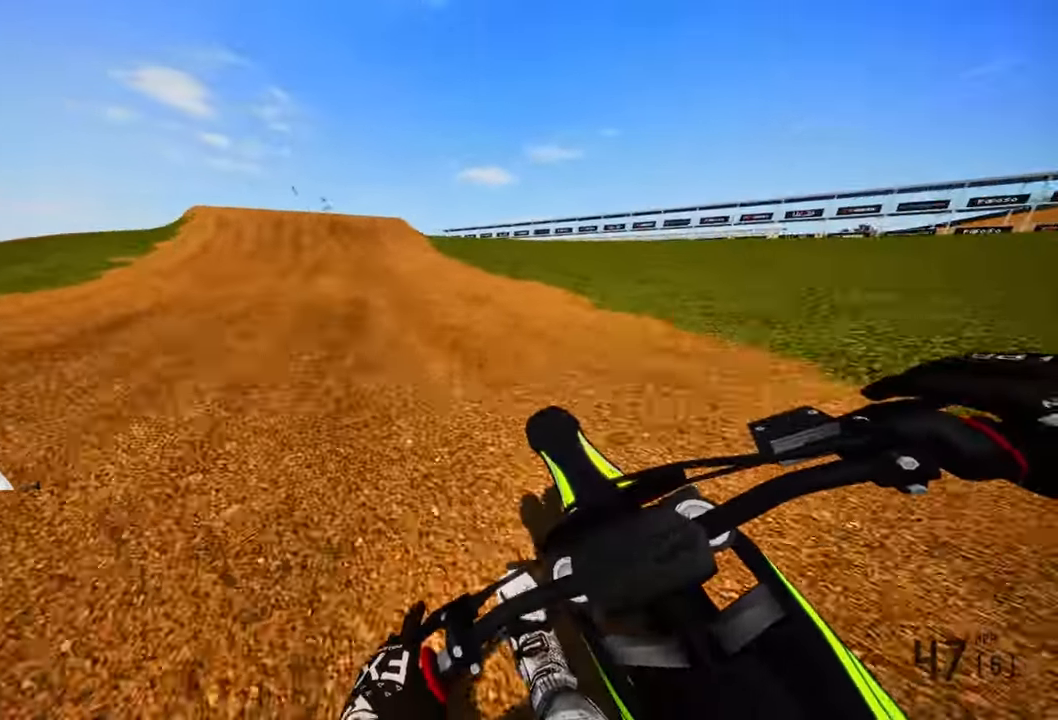
{"dt_ms": 500, "buttons": ["R2"], "left_stick": "up", "right_stick": "center", "events": [[184, "R3", "down"], [300, "R3", "up"]]}
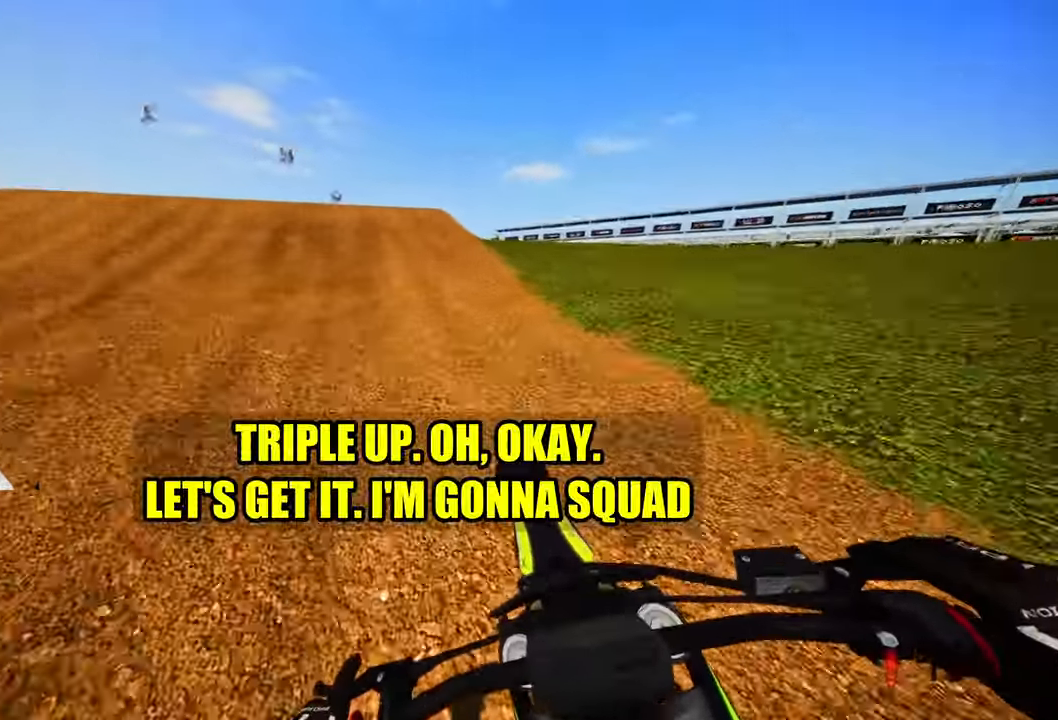
{"dt_ms": 500, "buttons": ["R2"], "left_stick": "up-left", "right_stick": "center", "events": [[384, "R3", "down"], [384, "left_stick", "up-left"], [484, "R3", "up"]]}
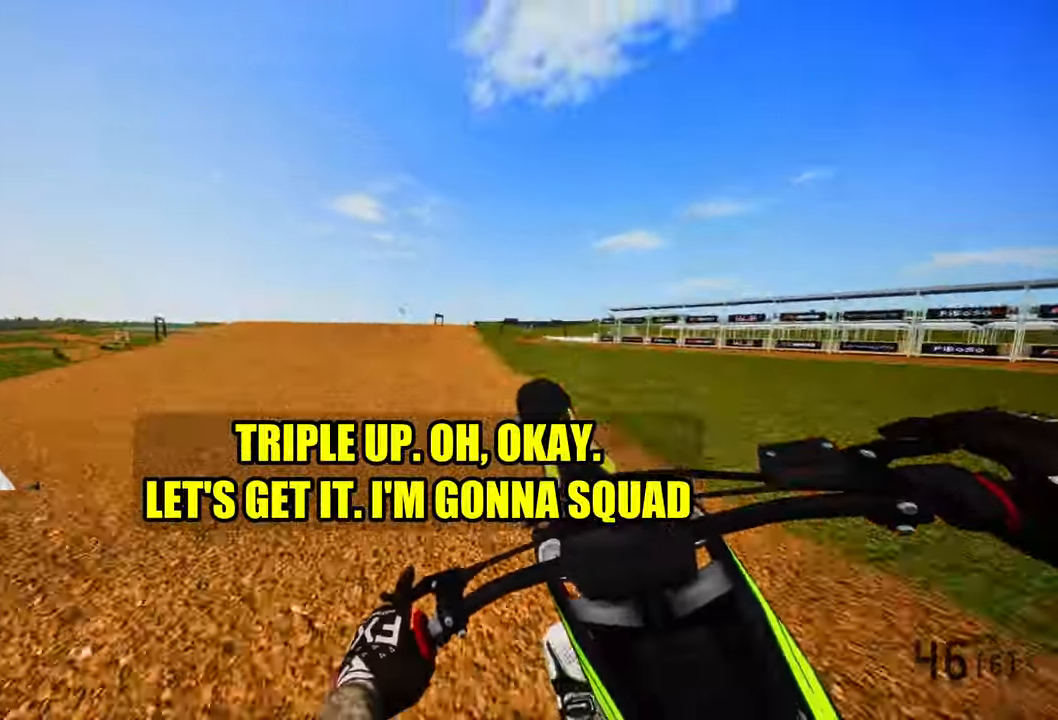
{"dt_ms": 500, "buttons": [], "left_stick": "up-left", "right_stick": "up", "events": [[84, "R2", "up"], [167, "left_stick", "up-right"], [400, "R3", "down"], [484, "R3", "up"], [484, "left_stick", "up-left"], [484, "right_stick", "up"]]}
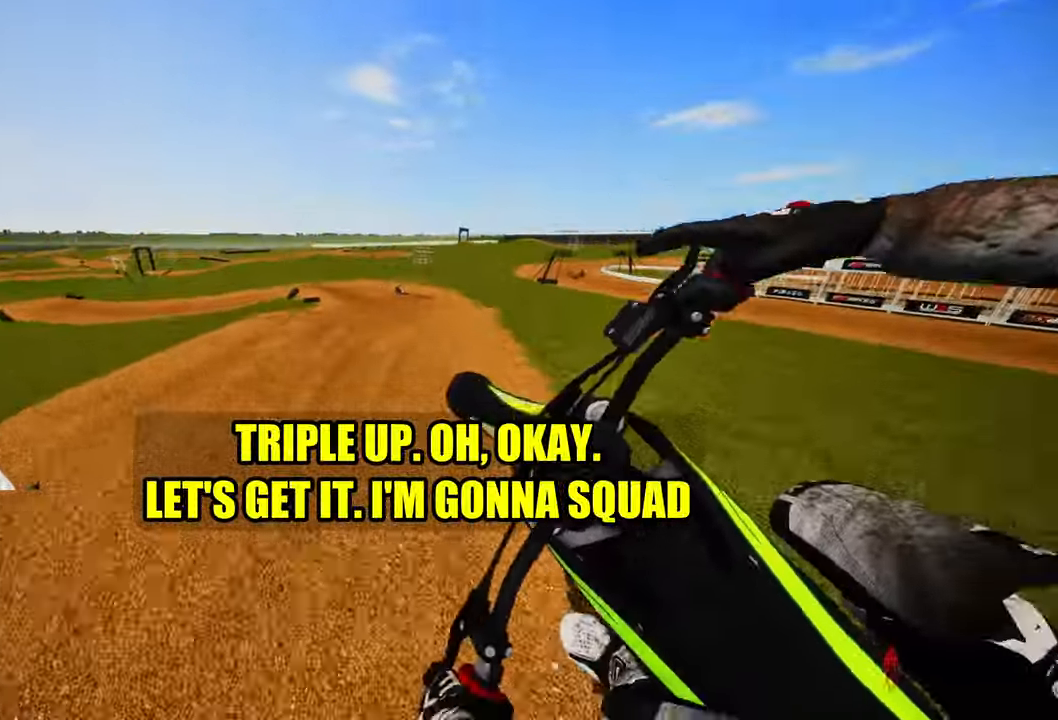
{"dt_ms": 500, "buttons": ["R2", "L3"], "left_stick": "center", "right_stick": "up", "events": [[317, "R2", "down"], [317, "left_stick", "center"], [500, "L3", "down"]]}
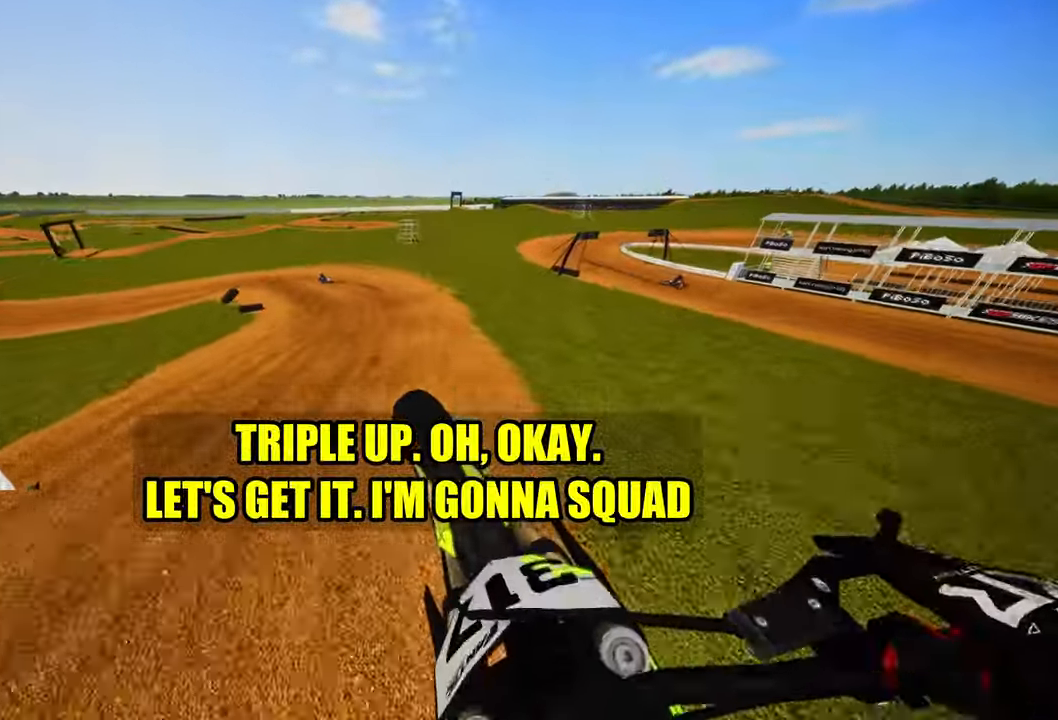
{"dt_ms": 500, "buttons": ["R2"], "left_stick": "up-left", "right_stick": "up", "events": [[100, "L3", "up"], [167, "left_stick", "left"], [267, "left_stick", "up-left"]]}
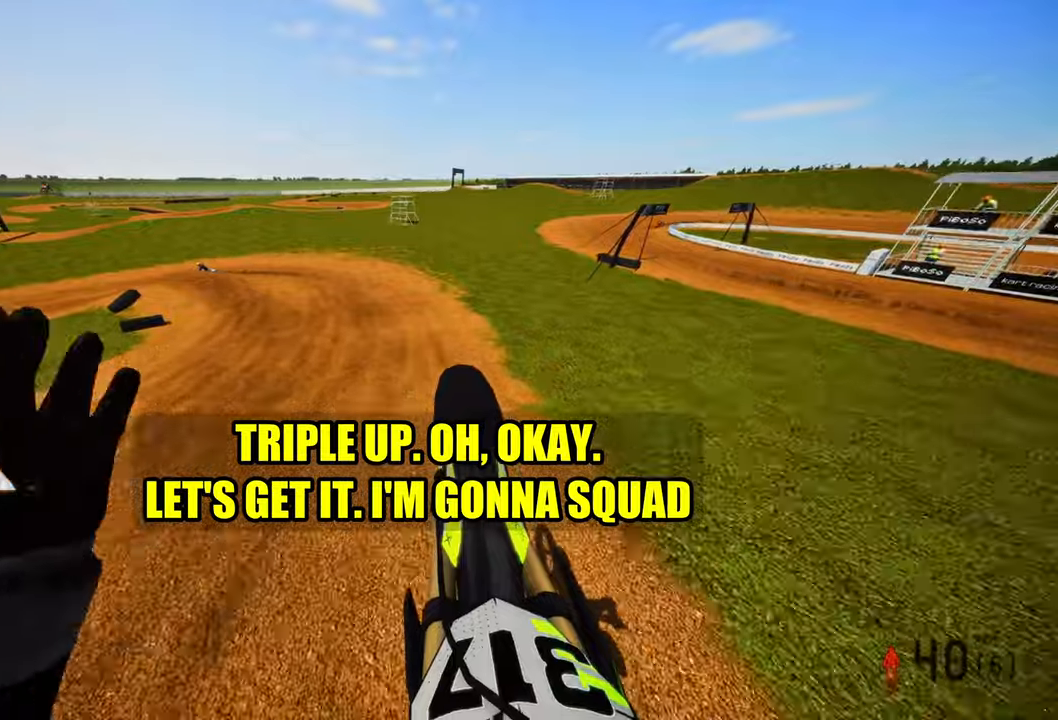
{"dt_ms": 500, "buttons": [], "left_stick": "up-left", "right_stick": "center", "events": [[350, "R3", "down"], [350, "right_stick", "center"], [383, "R2", "up"], [466, "R3", "up"]]}
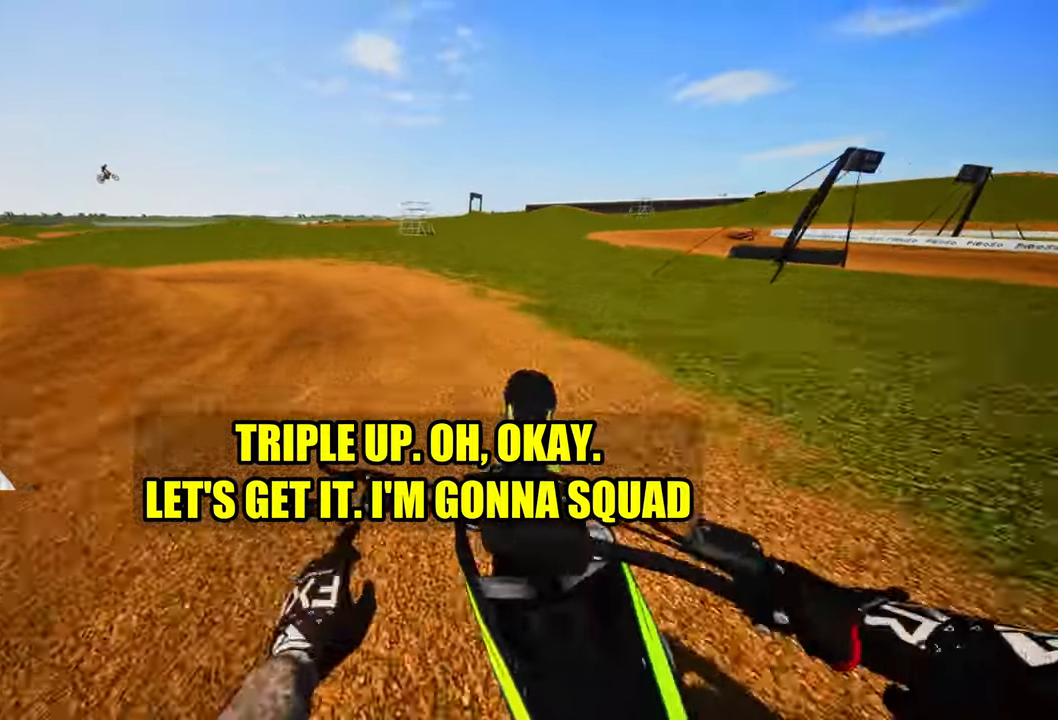
{"dt_ms": 500, "buttons": ["R2"], "left_stick": "up-left", "right_stick": "up-right", "events": [[333, "right_stick", "up-right"], [366, "R2", "down"]]}
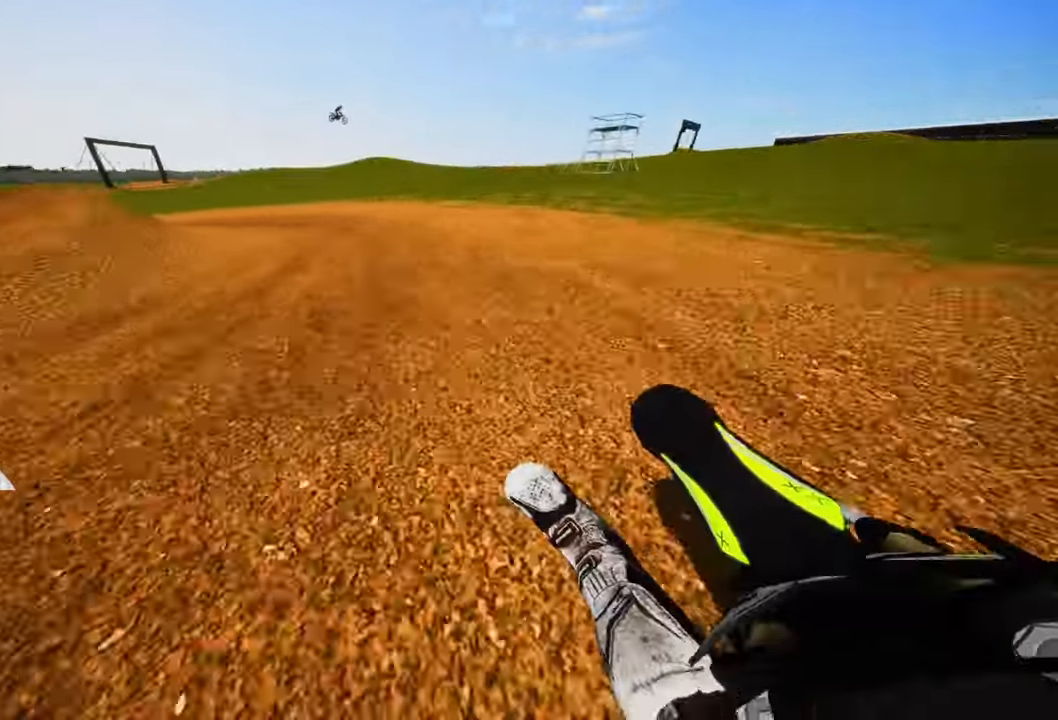
{"dt_ms": 500, "buttons": ["R2"], "left_stick": "up-left", "right_stick": "up-right", "events": []}